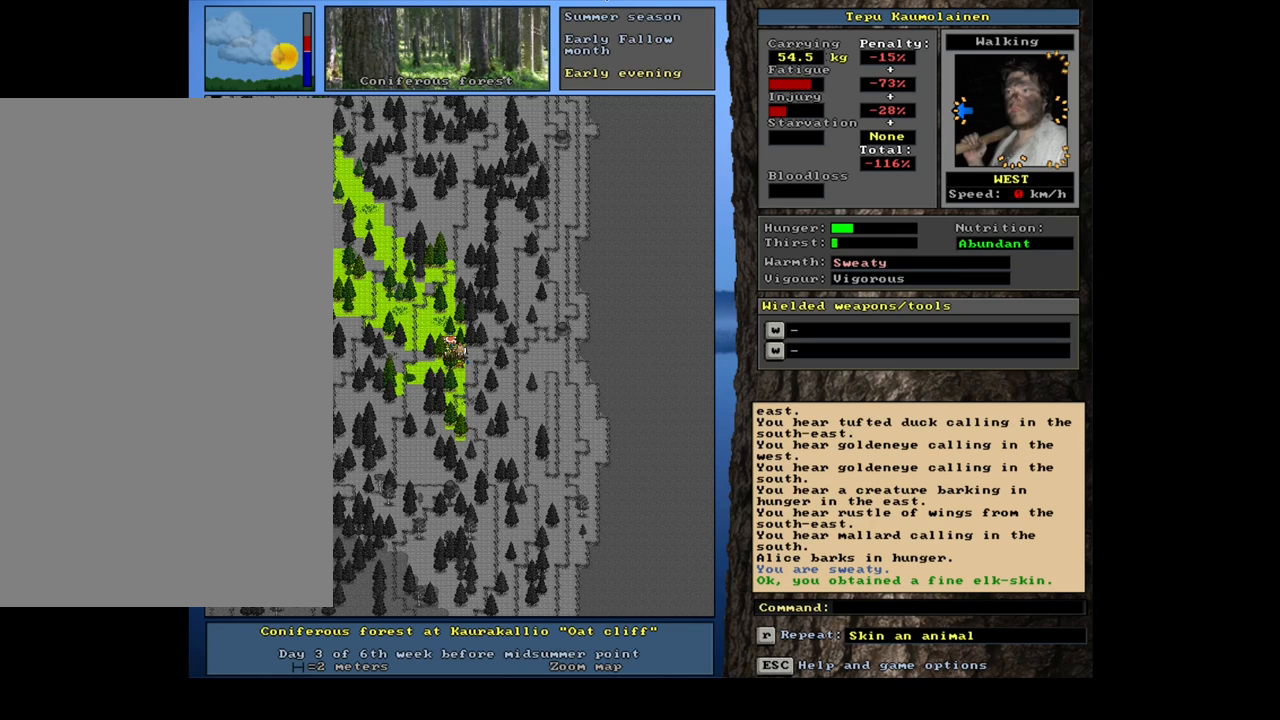
Gameplay with keyboard and mouse; each line is a JSON object with the keys and mouse buttons held at the frame after it. "events" lists presses ("down") and releases ("up") of ".", "/", "0", "1", "2", "3", "4", "5", "6", "7", "8", "9", "a", "alt_l", "alt_r", "b", "backslash", "backspace", "c", "caps_lock", "comma", "ctrl_l", "ctrl_r", "d", "down", "e", "equals", "escape", "f", "f1", "f10", "f11", "f12", "f2", "f3", "f4", "f5", "f6", "f7", "f8", "f9", "g", "h", "i", "j", "k", "l", "lbracket", "left", "m", "minus", "n", "num0", "num1", "num2", "num3", "num4", "num5", "num6", "num7", "num8", "num9", "o", "p", "q", "quote", "r", "rbracket", "return", "right", "s", "semicolon", "shift_l", "shift_r", "space", "super", "t", "tab", "tilde", "u", "up", "v", "w", "x", "y", "z", "mouse_left", "mouse_wheel" and "mouse_right" between this image and that frame as [ms after this image, input, new state], when the widget could be followed in between. "mouse_left", "mouse_wheel", "mouse_right" = the "left", "wheel", "right" buttons of the "mouse" list. No other keys are recorded. "wheel" means that the mouse wheel is clicked or scrolled. Mouse movement is not recorded.
{"keys": [], "mouse": [], "events": [[167, "g", "down"], [234, "g", "up"]]}
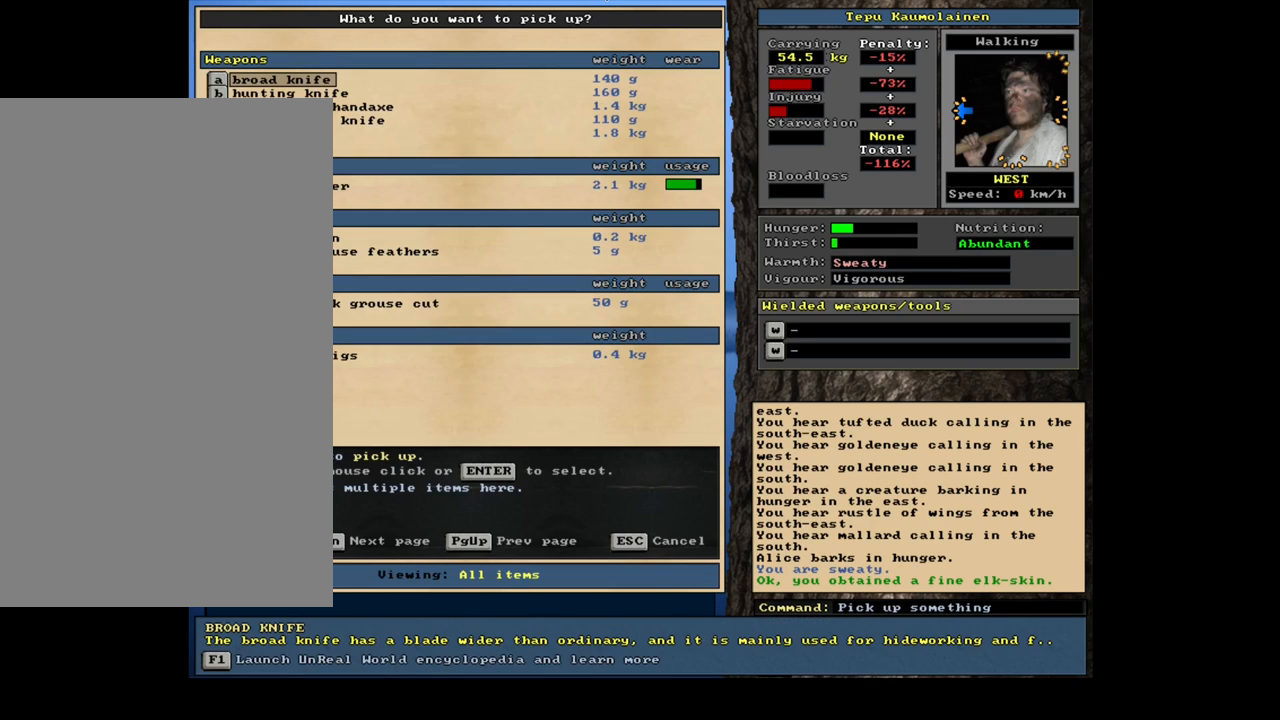
{"keys": ["equals", "shift_l"], "mouse": [], "events": [[50, "shift_l", "down"], [484, "equals", "down"]]}
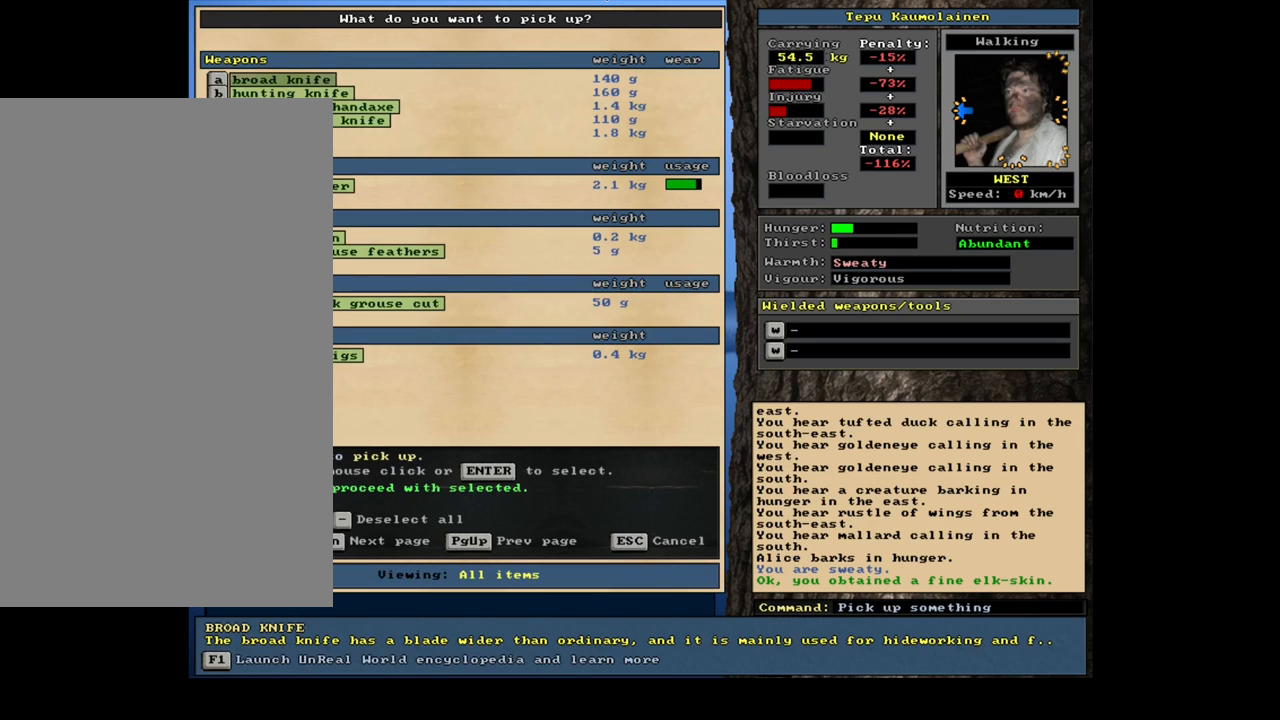
{"keys": [], "mouse": [], "events": [[67, "equals", "up"], [200, "shift_l", "up"]]}
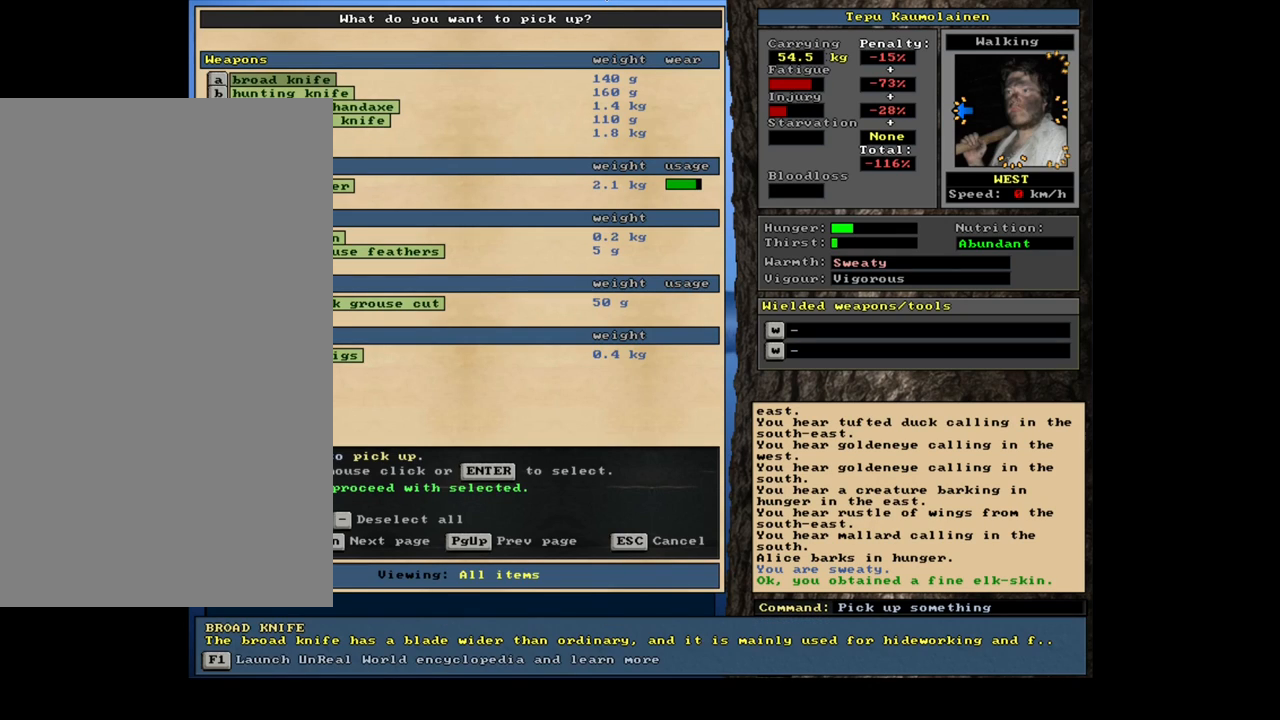
{"keys": [], "mouse": [], "events": []}
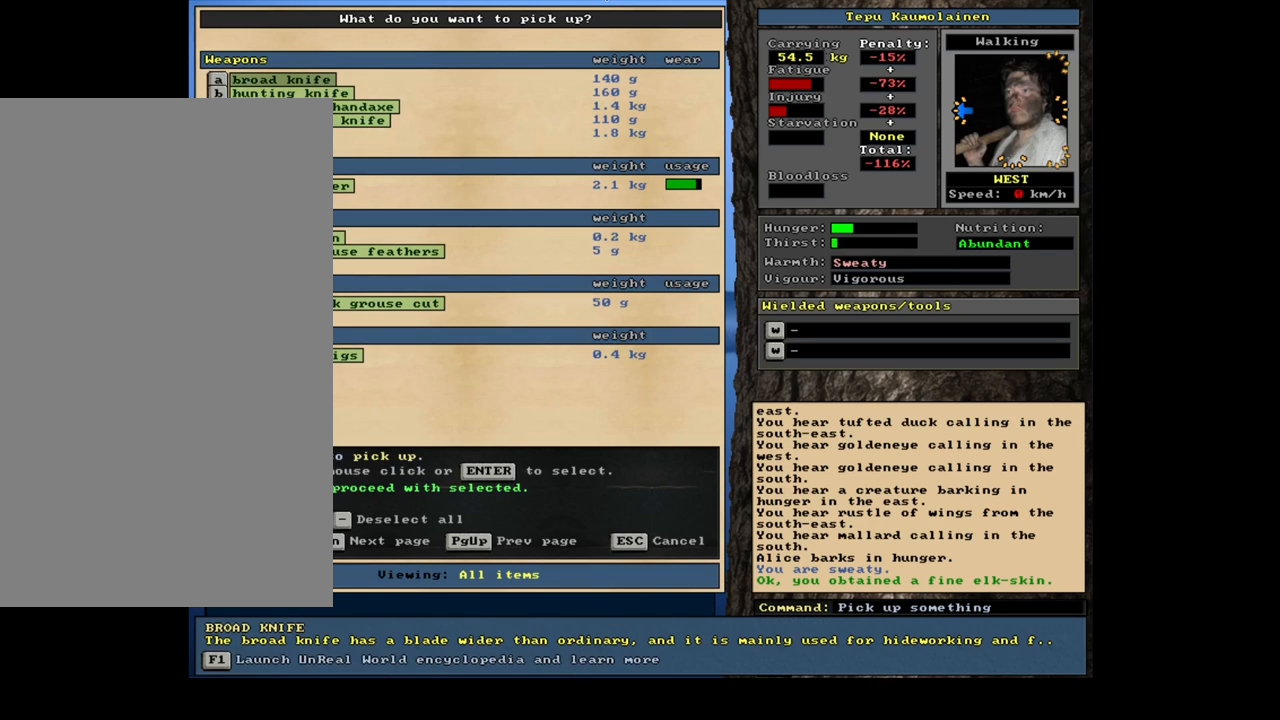
{"keys": [], "mouse": [], "events": []}
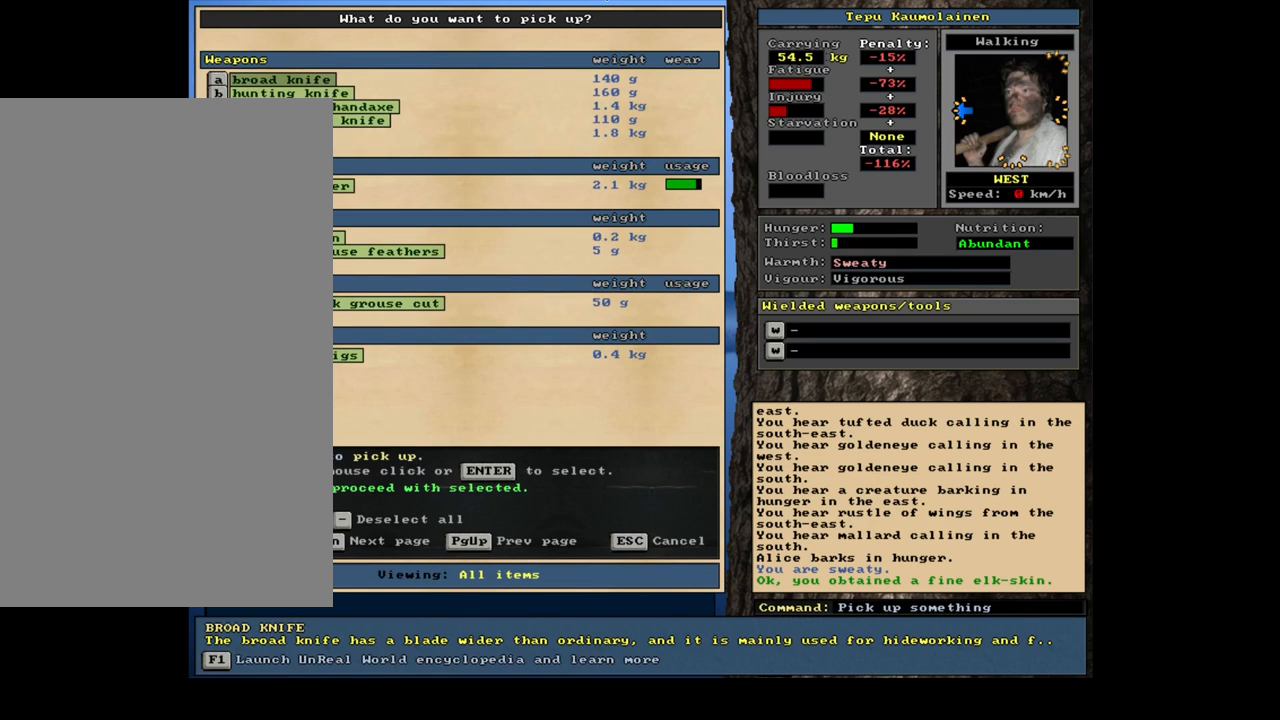
{"keys": [], "mouse": [], "events": [[284, "space", "down"], [334, "space", "up"]]}
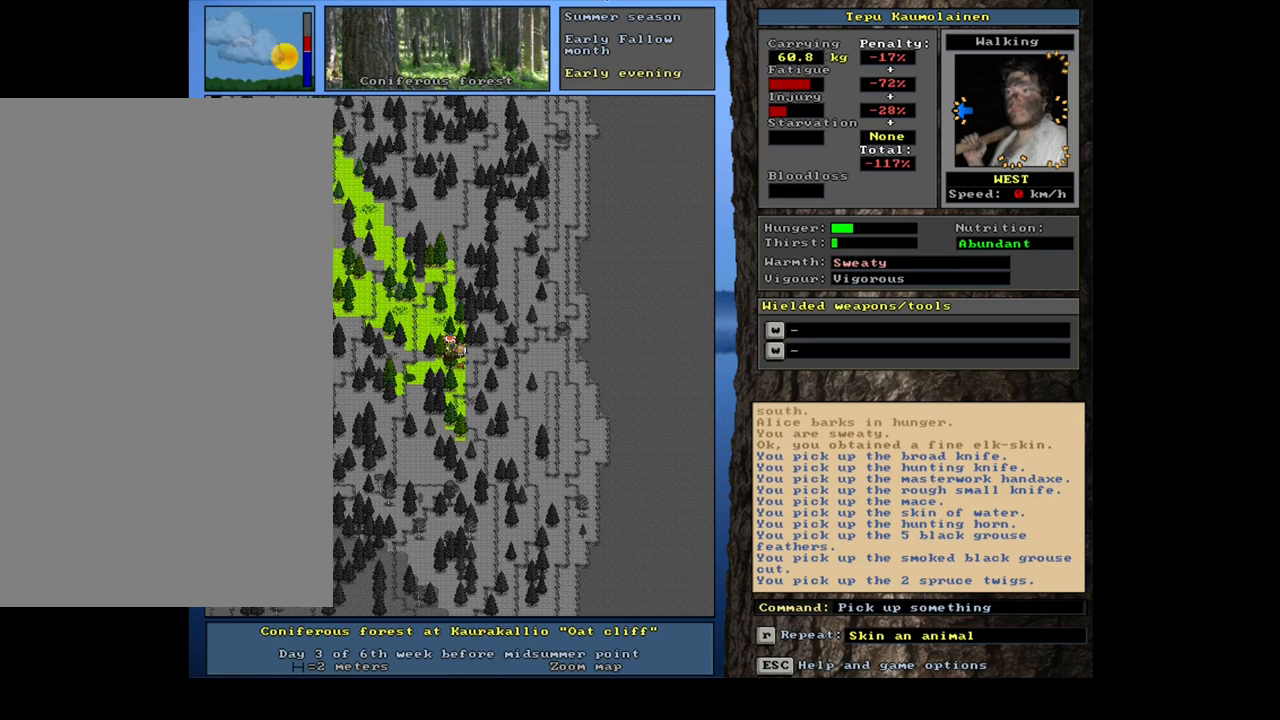
{"keys": [], "mouse": [], "events": []}
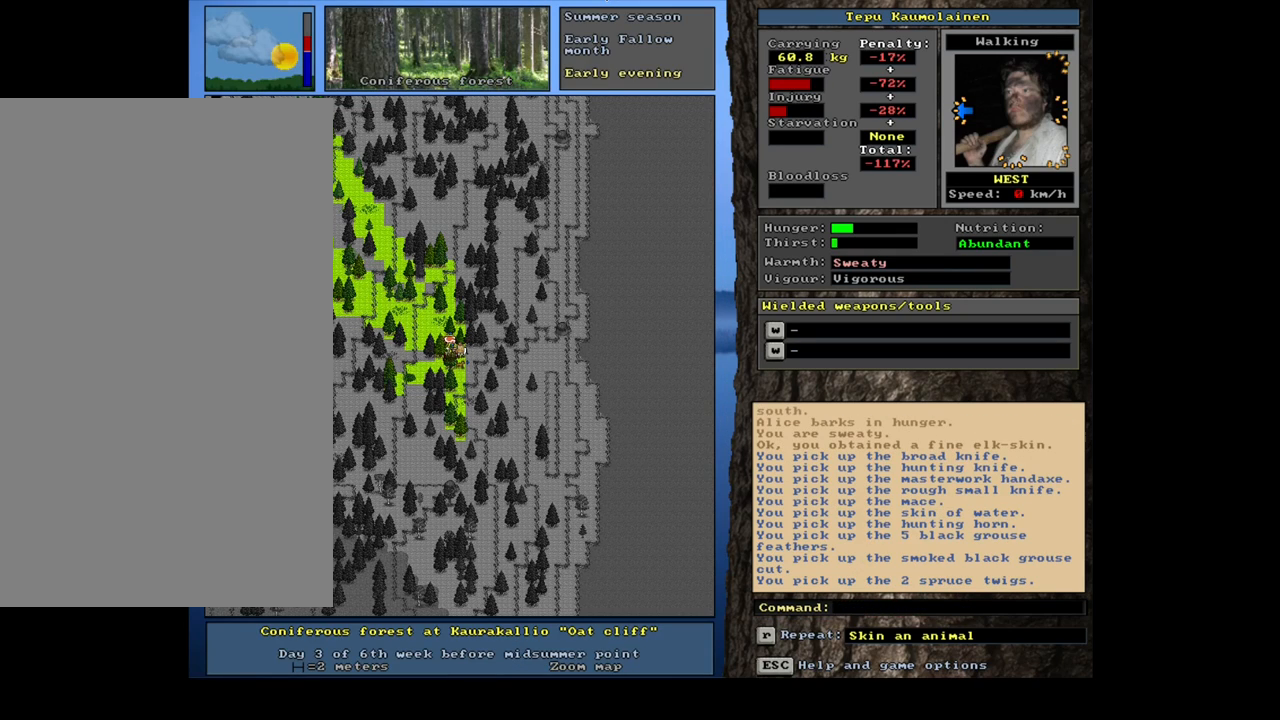
{"keys": [], "mouse": [], "events": [[134, "w", "down"], [250, "w", "up"]]}
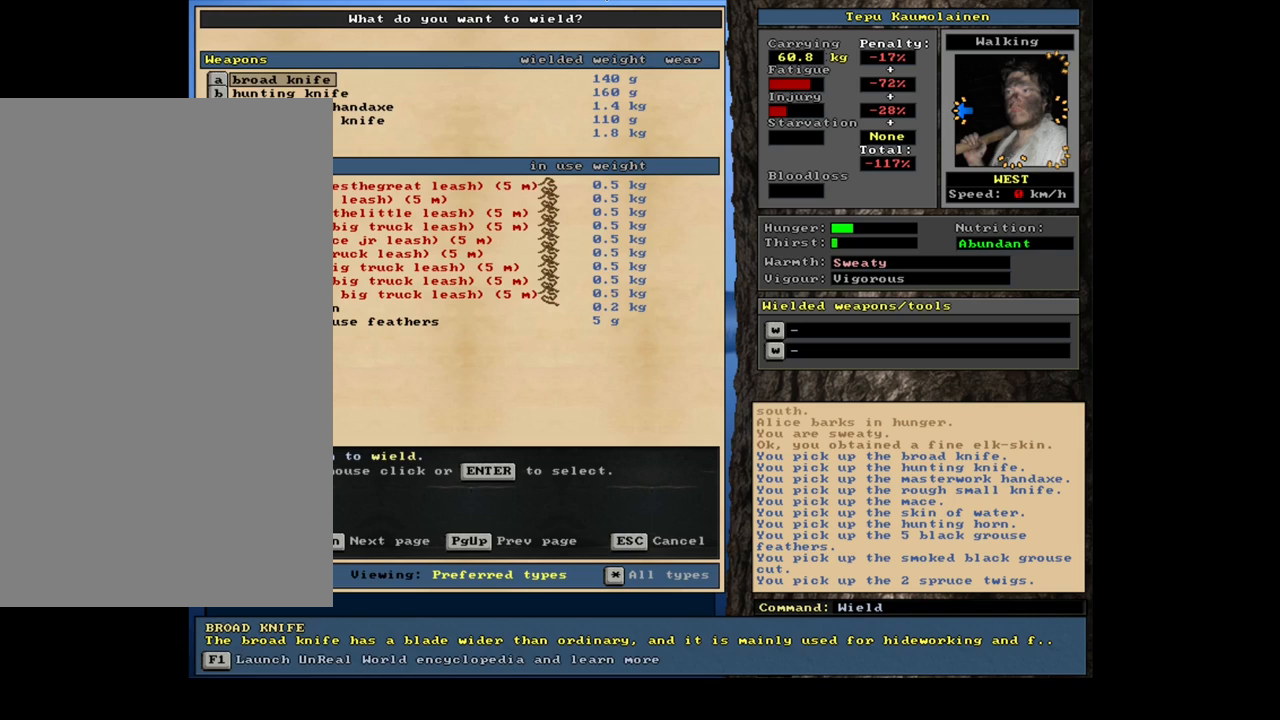
{"keys": [], "mouse": [], "events": []}
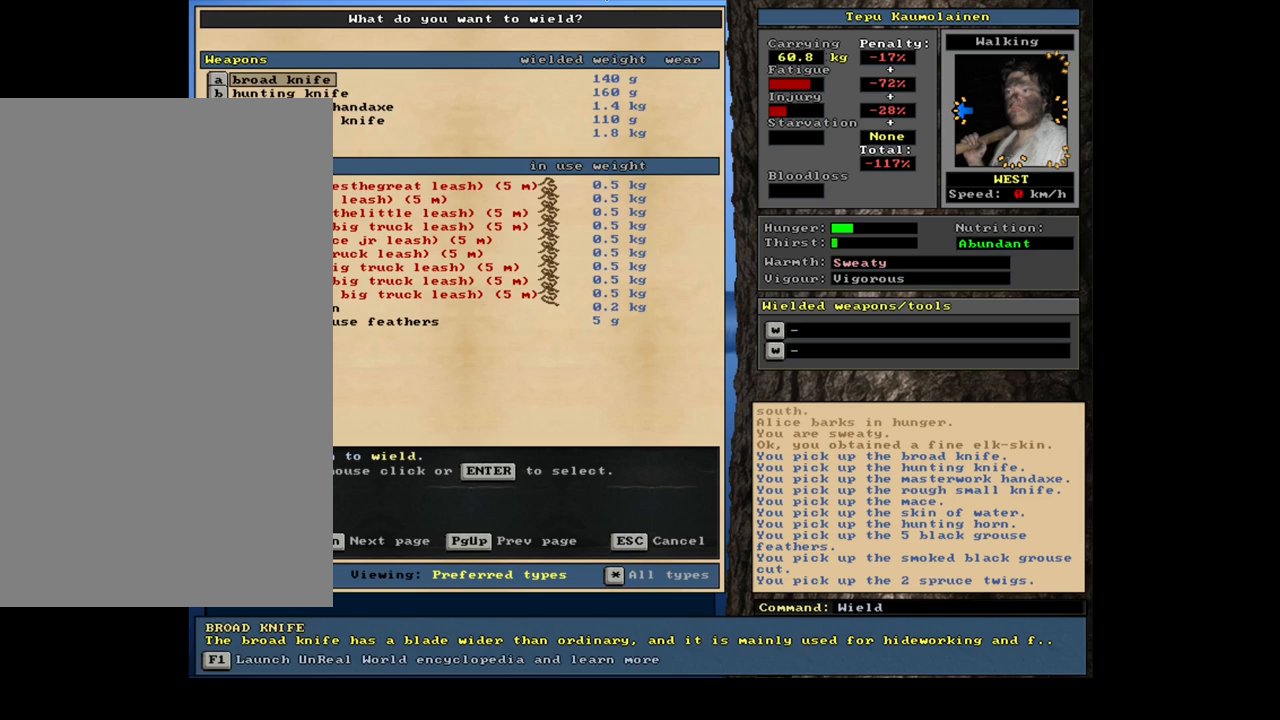
{"keys": [], "mouse": [], "events": [[200, "e", "down"], [300, "e", "up"]]}
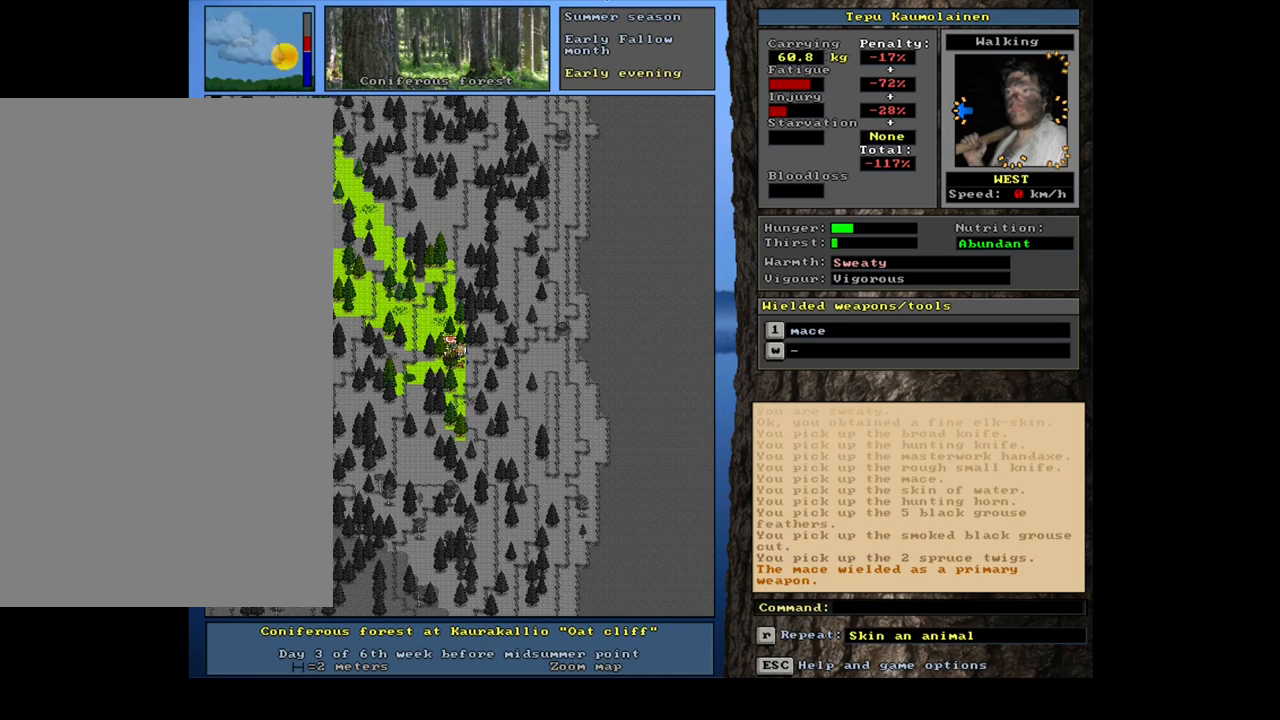
{"keys": [], "mouse": [], "events": []}
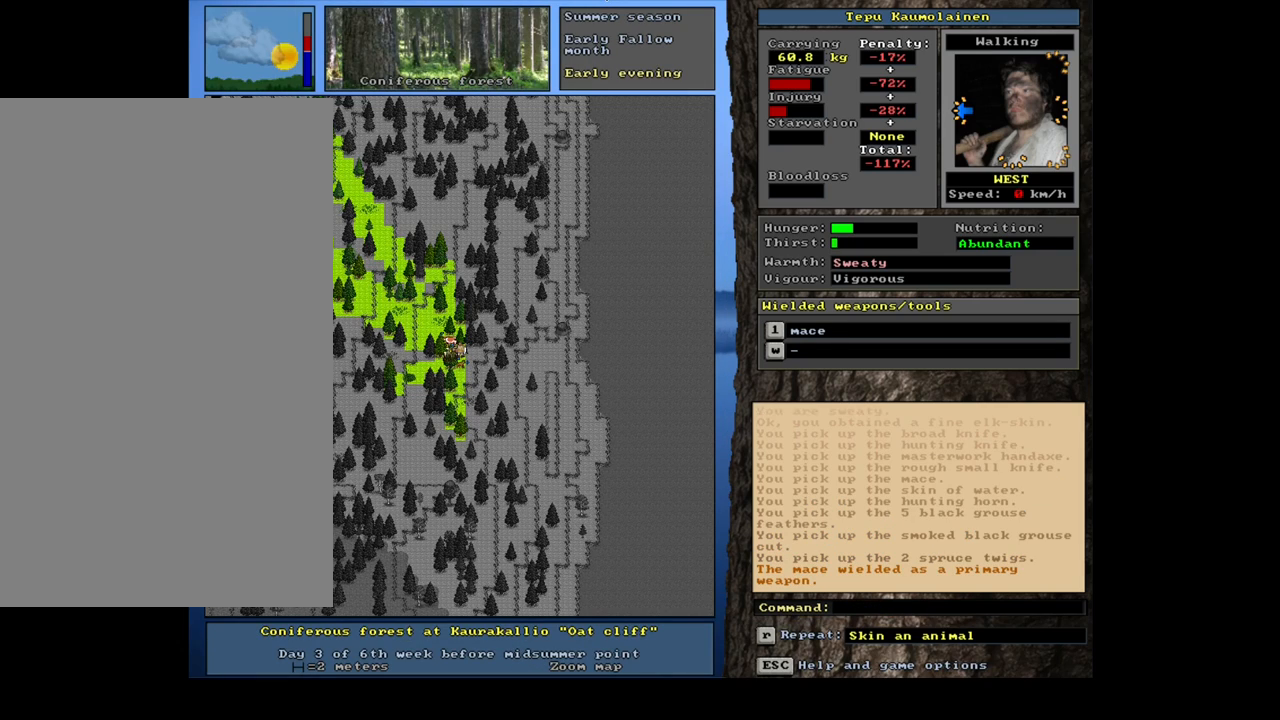
{"keys": [], "mouse": [], "events": []}
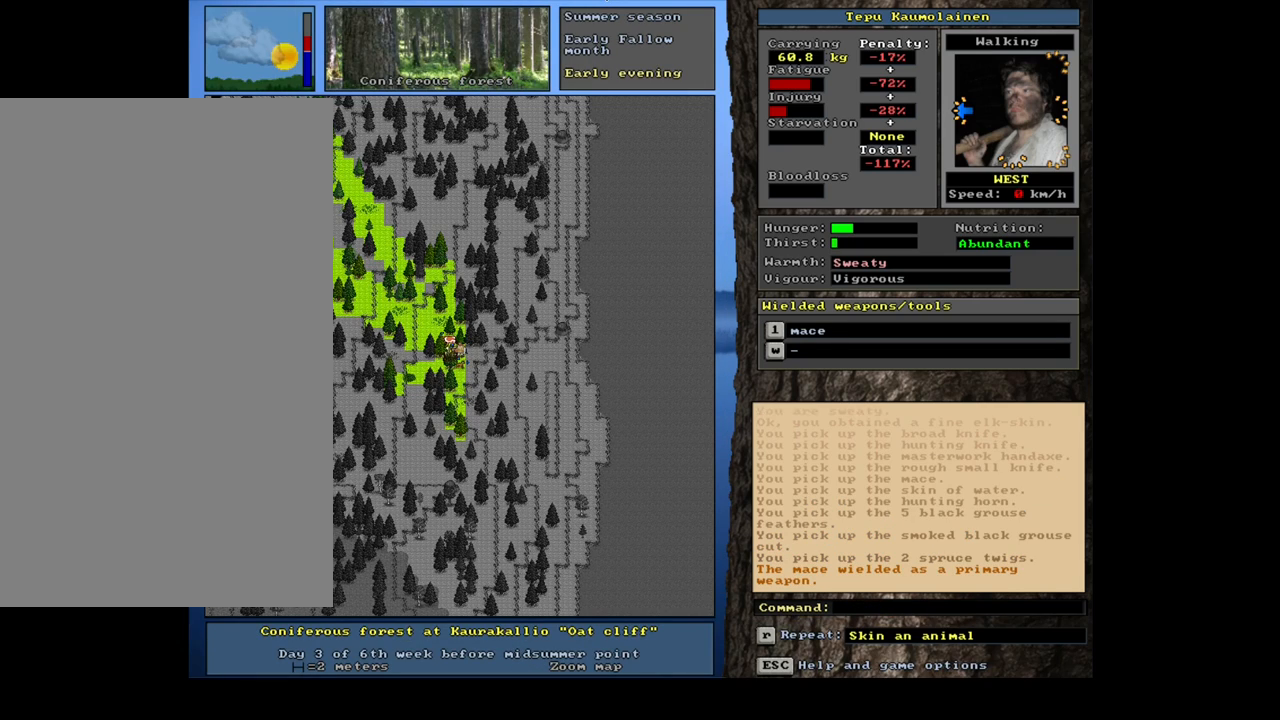
{"keys": [], "mouse": [], "events": []}
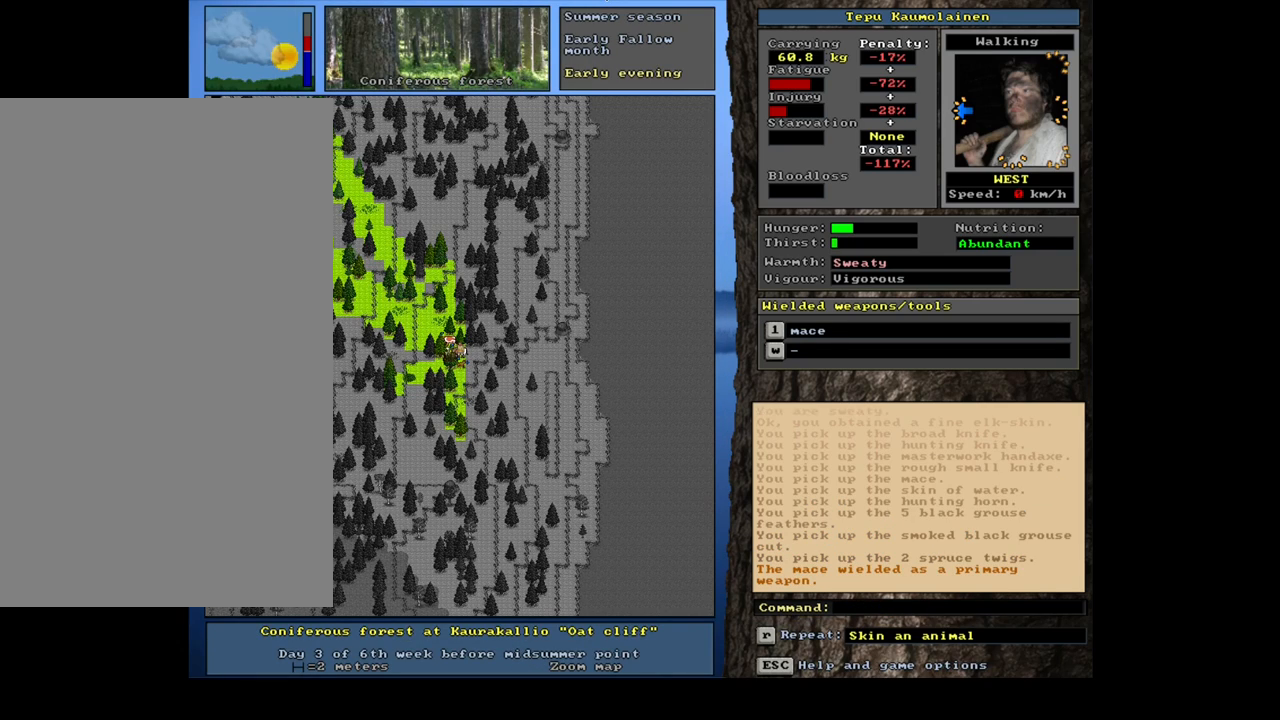
{"keys": [], "mouse": [], "events": [[50, "h", "down"], [134, "h", "up"]]}
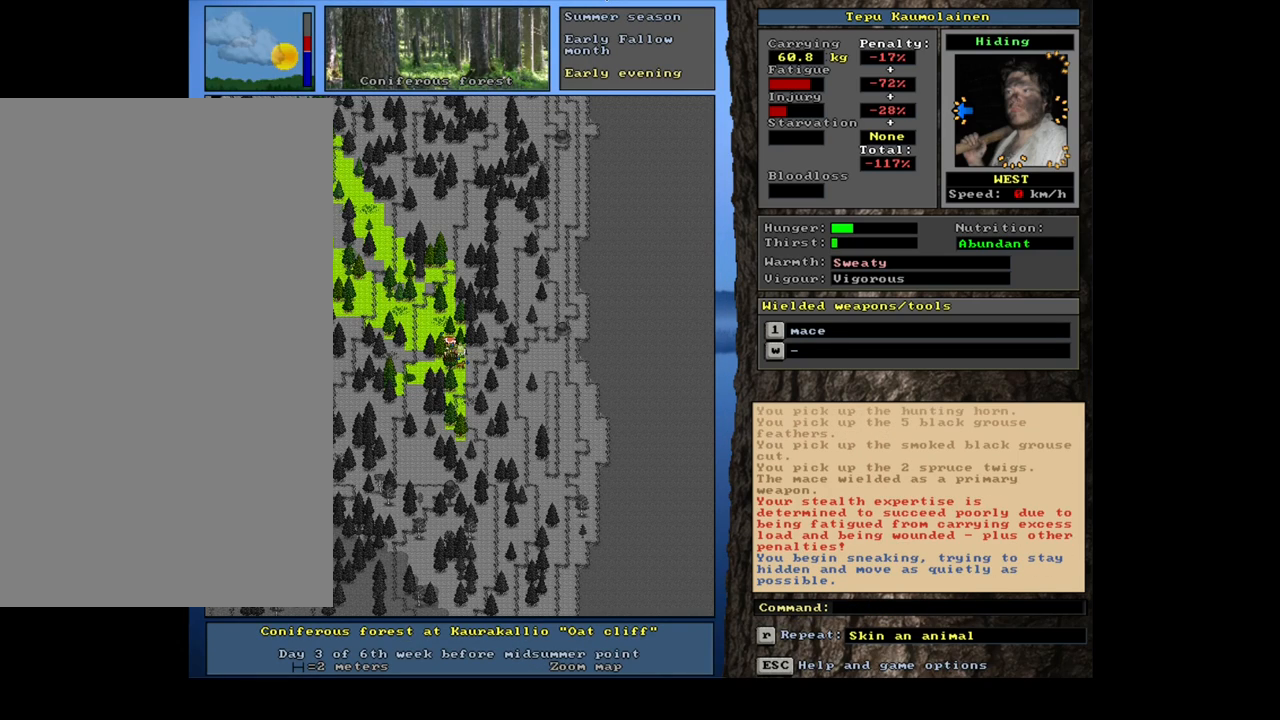
{"keys": ["ctrl_l"], "mouse": [], "events": [[117, "ctrl_l", "down"]]}
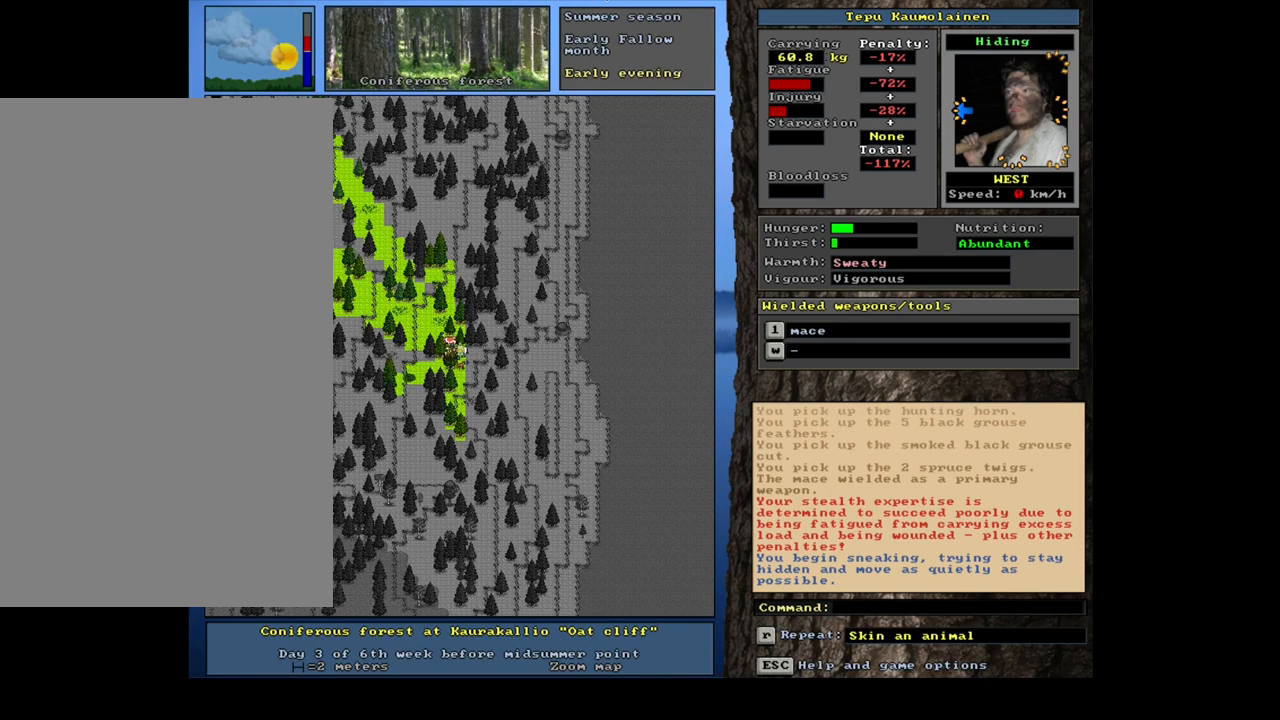
{"keys": [], "mouse": [], "events": [[250, "ctrl_l", "up"]]}
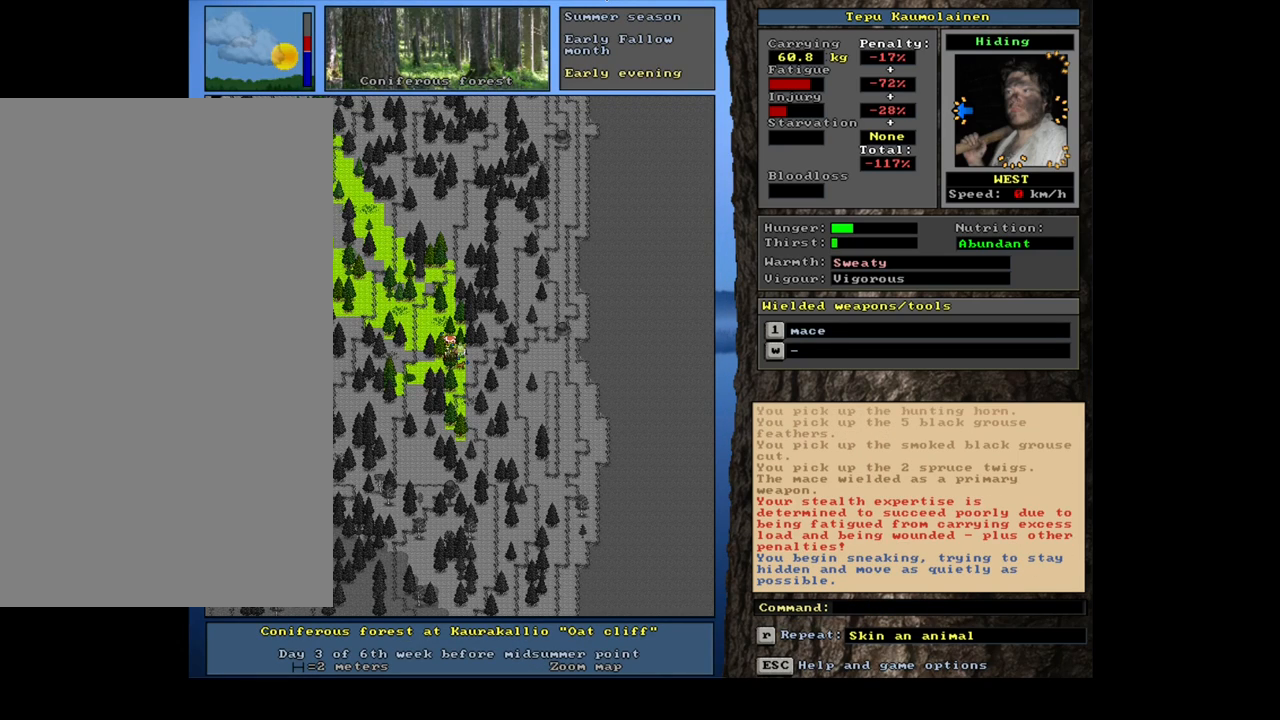
{"keys": ["ctrl_l"], "mouse": [], "events": [[384, "ctrl_l", "down"]]}
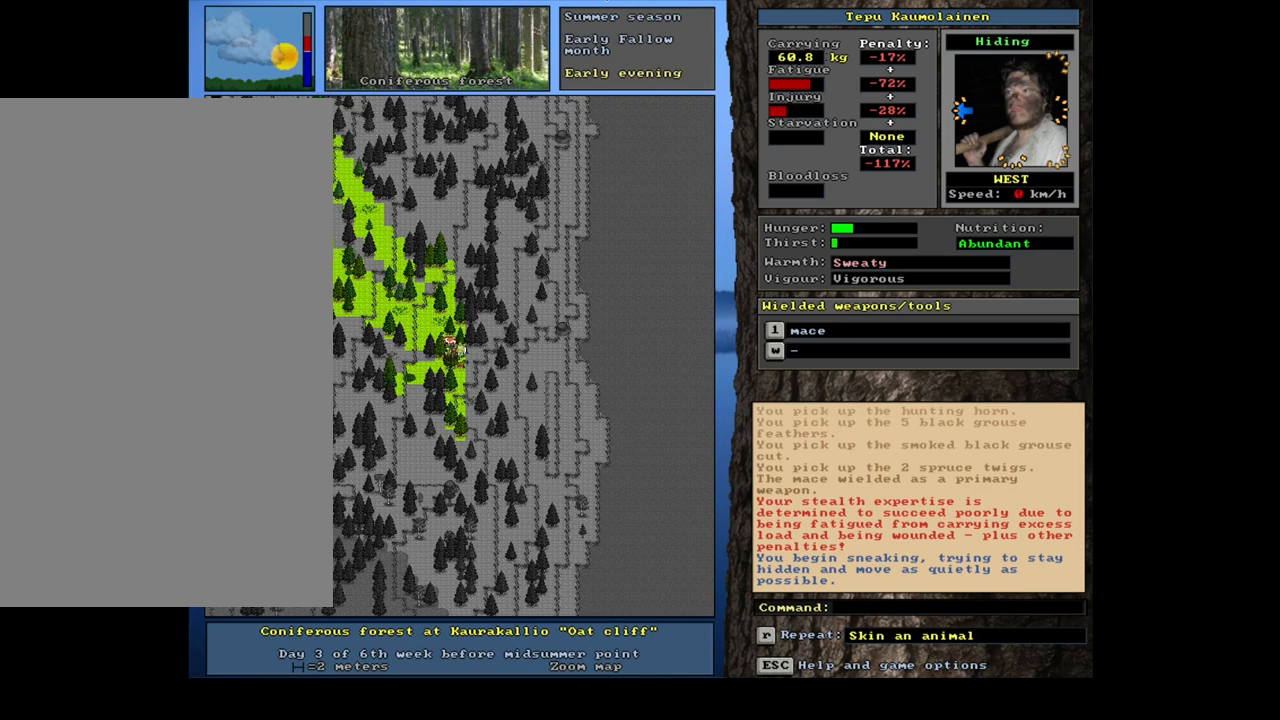
{"keys": ["ctrl_l"], "mouse": [], "events": [[84, "num4", "down"], [200, "num4", "up"], [300, "num7", "down"], [434, "num7", "up"]]}
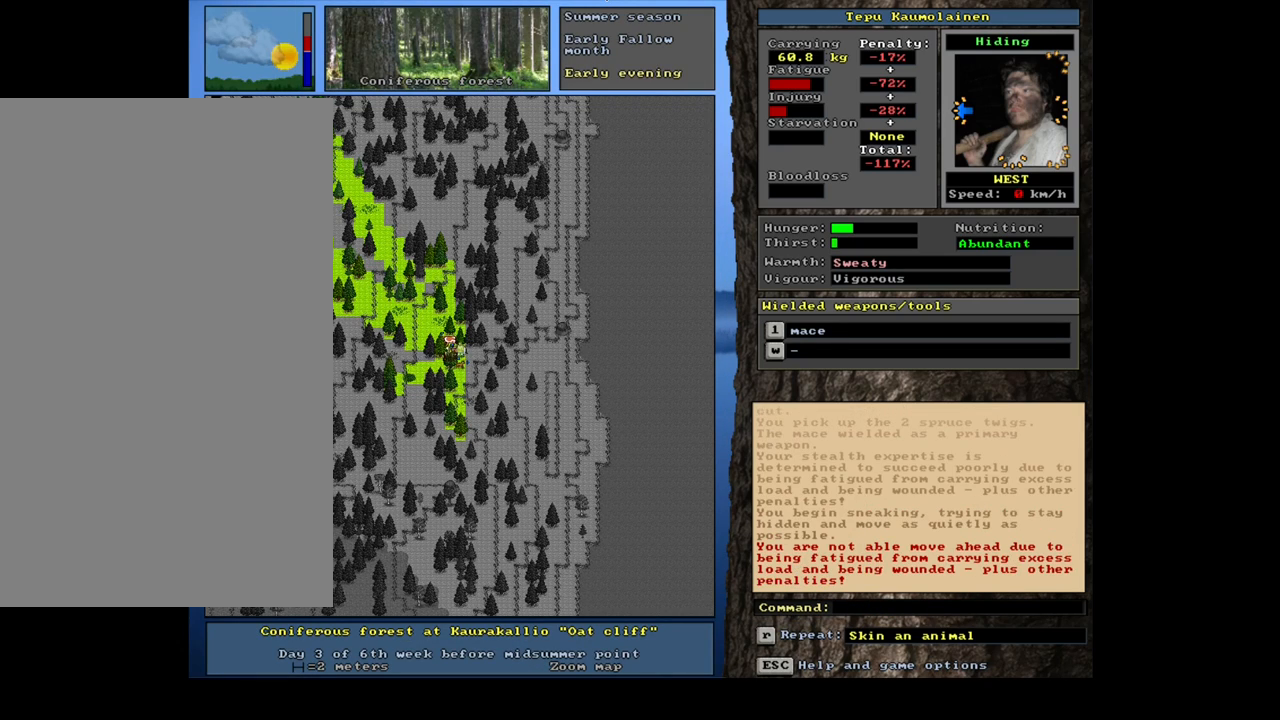
{"keys": ["ctrl_l"], "mouse": [], "events": [[100, "num7", "down"], [267, "num7", "up"]]}